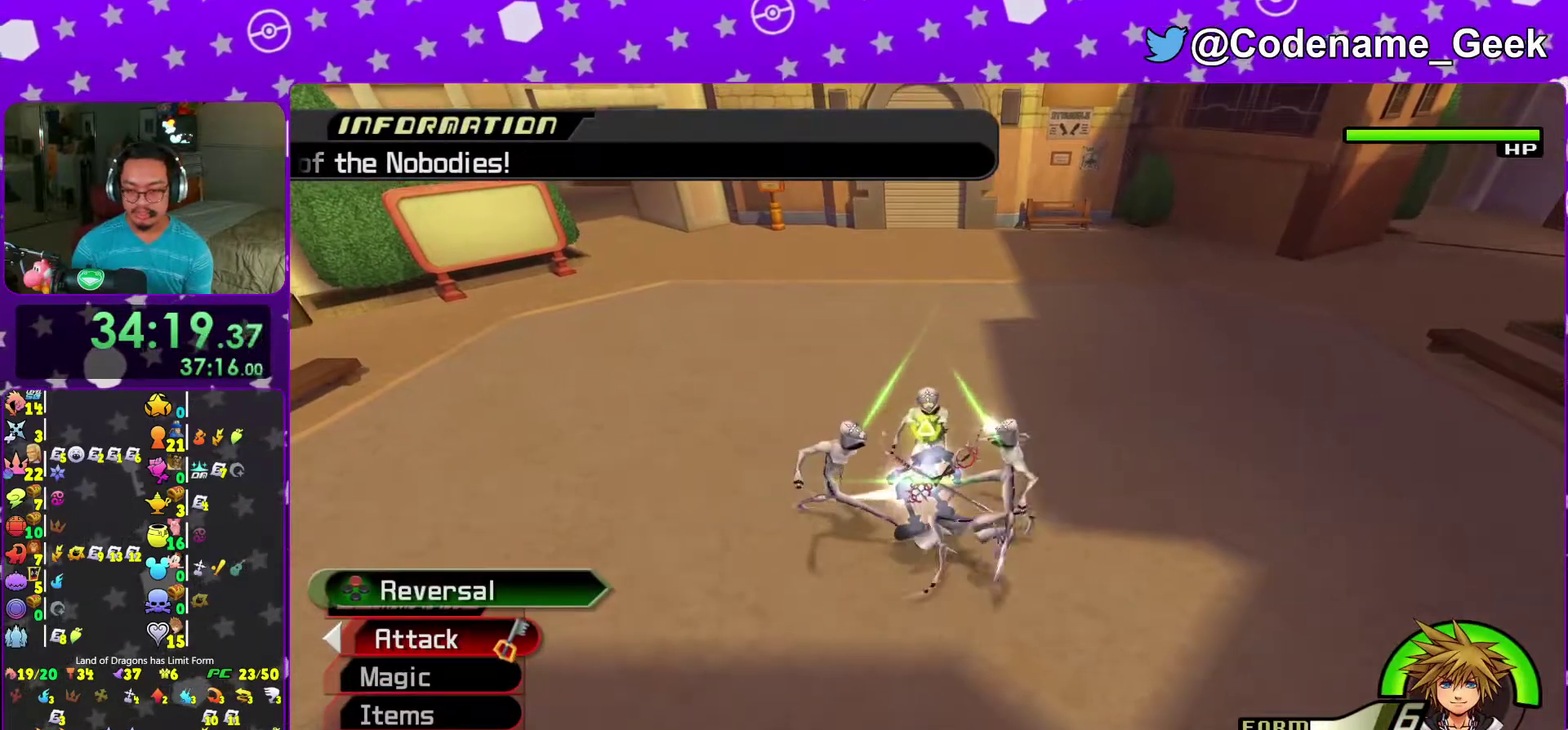
Gameplay with a controller (Nintendo layout); each line is a JSON object with the inputs held at the frame after it (dt_ms = milliseconds from this image to that frame). "events" lists button and stick changes between this image and that frame as [ms after this image, input, new state], when the widget could be followed in between. This overlay highlights the sticks when they move; stick clicks (L3 R3) are not distinguishable. Not read: L3 R3.
{"dt_ms": 500, "buttons": [], "left_stick": "center", "right_stick": "down-right", "events": [[17, "right_stick", "down"], [200, "right_stick", "down-left"], [267, "left_stick", "center"], [333, "right_stick", "down"], [450, "right_stick", "down-right"]]}
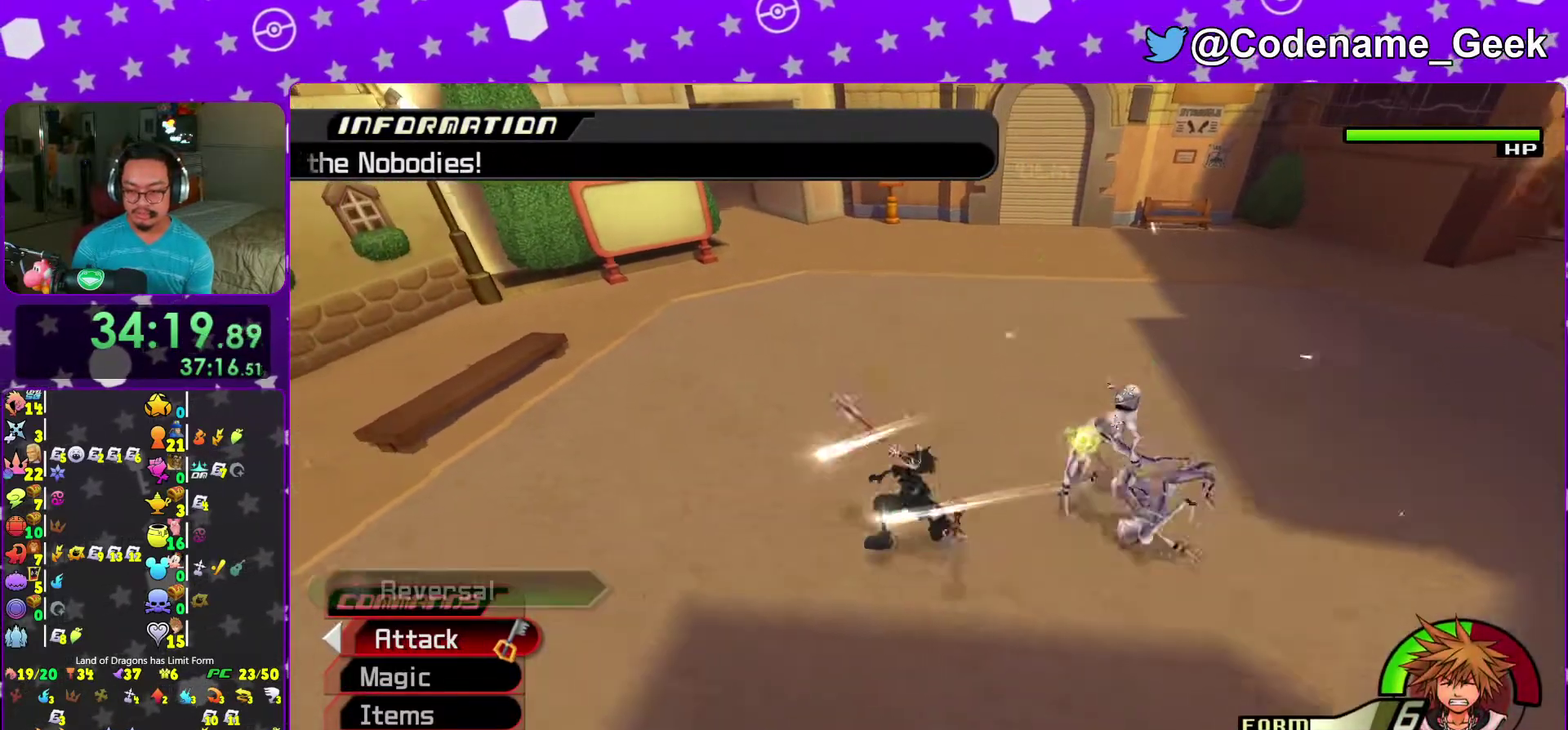
{"dt_ms": 500, "buttons": [], "left_stick": "center", "right_stick": "center"}
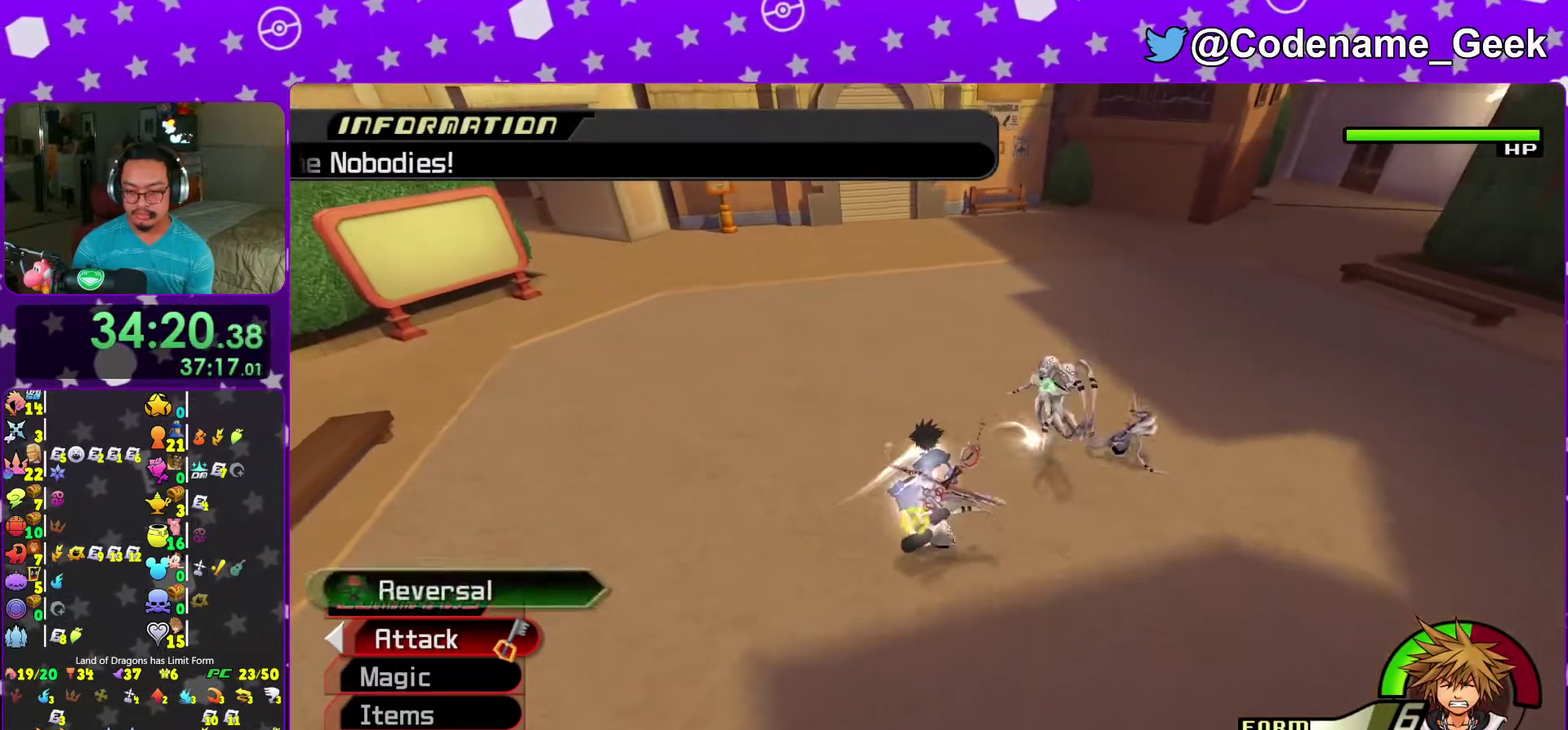
{"dt_ms": 500, "buttons": [], "left_stick": "center", "right_stick": "center", "events": [[83, "left_stick", "left"], [350, "left_stick", "center"]]}
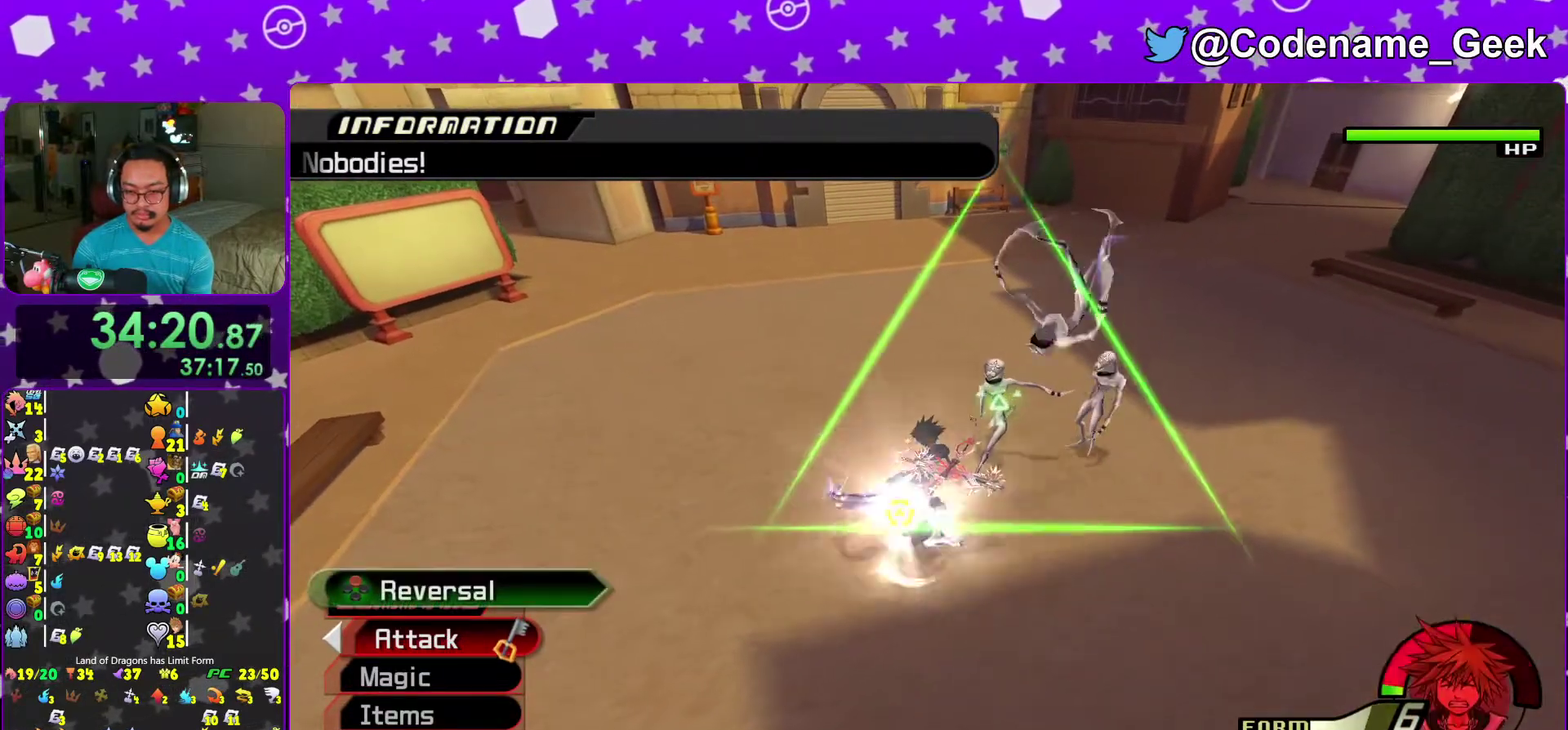
{"dt_ms": 500, "buttons": ["B"], "left_stick": "down", "right_stick": "center", "events": [[283, "left_stick", "down"], [467, "B", "down"]]}
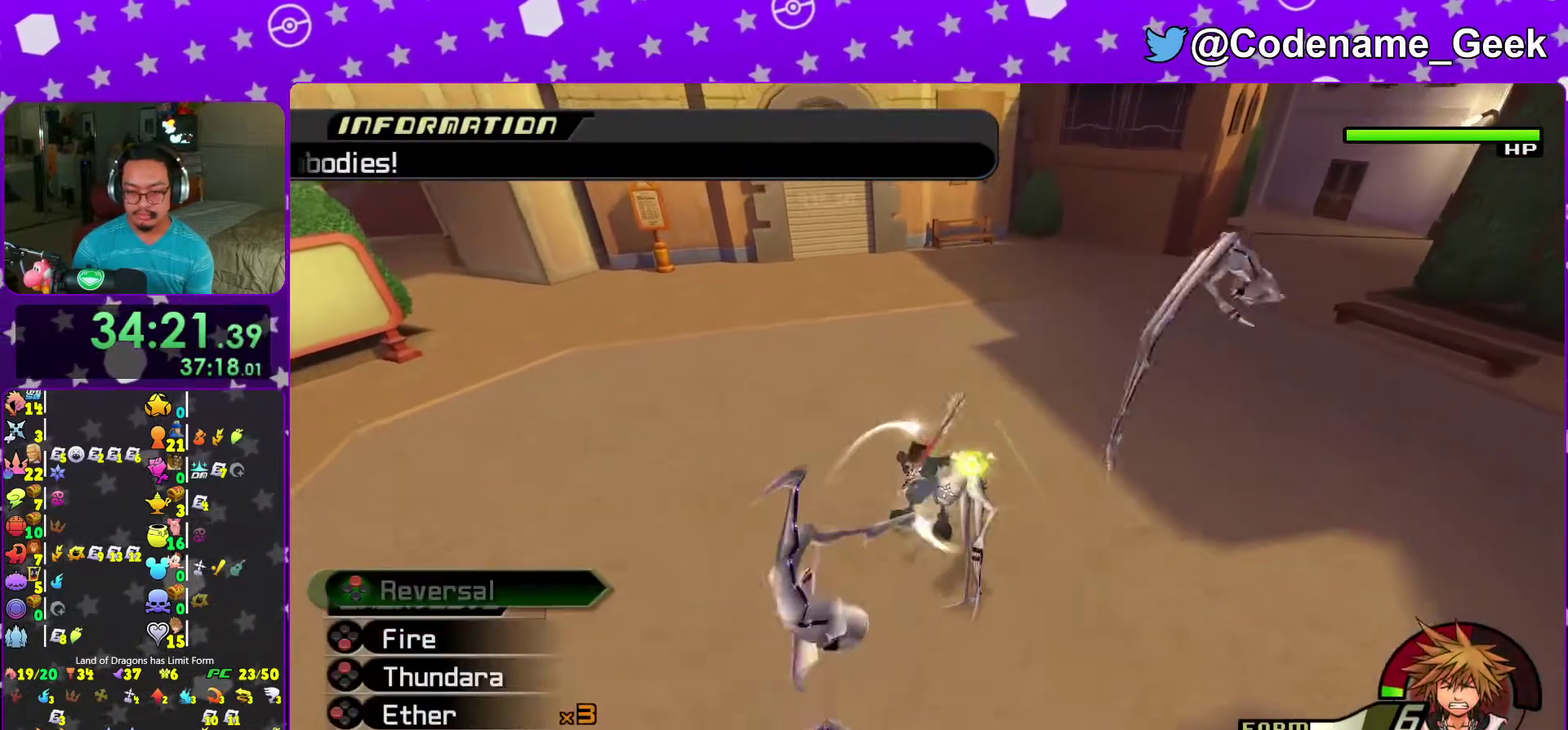
{"dt_ms": 500, "buttons": ["B"], "left_stick": "down-left", "right_stick": "center", "events": [[67, "B", "up"], [117, "B", "down"], [167, "left_stick", "down-left"], [250, "B", "up"], [300, "B", "down"], [450, "B", "up"], [500, "B", "down"]]}
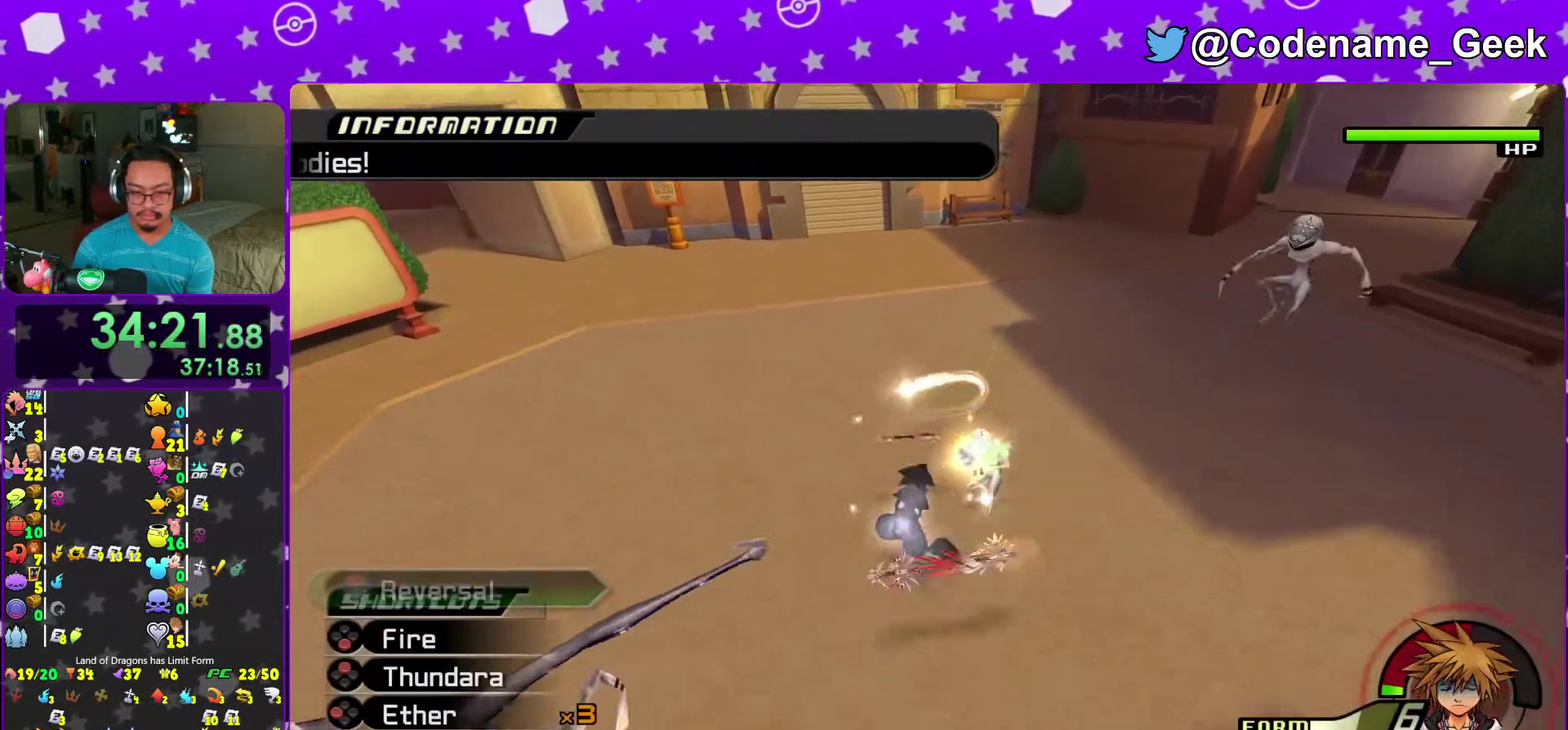
{"dt_ms": 500, "buttons": ["B"], "left_stick": "down-left", "right_stick": "down", "events": [[317, "B", "up"], [433, "right_stick", "down"], [483, "B", "down"]]}
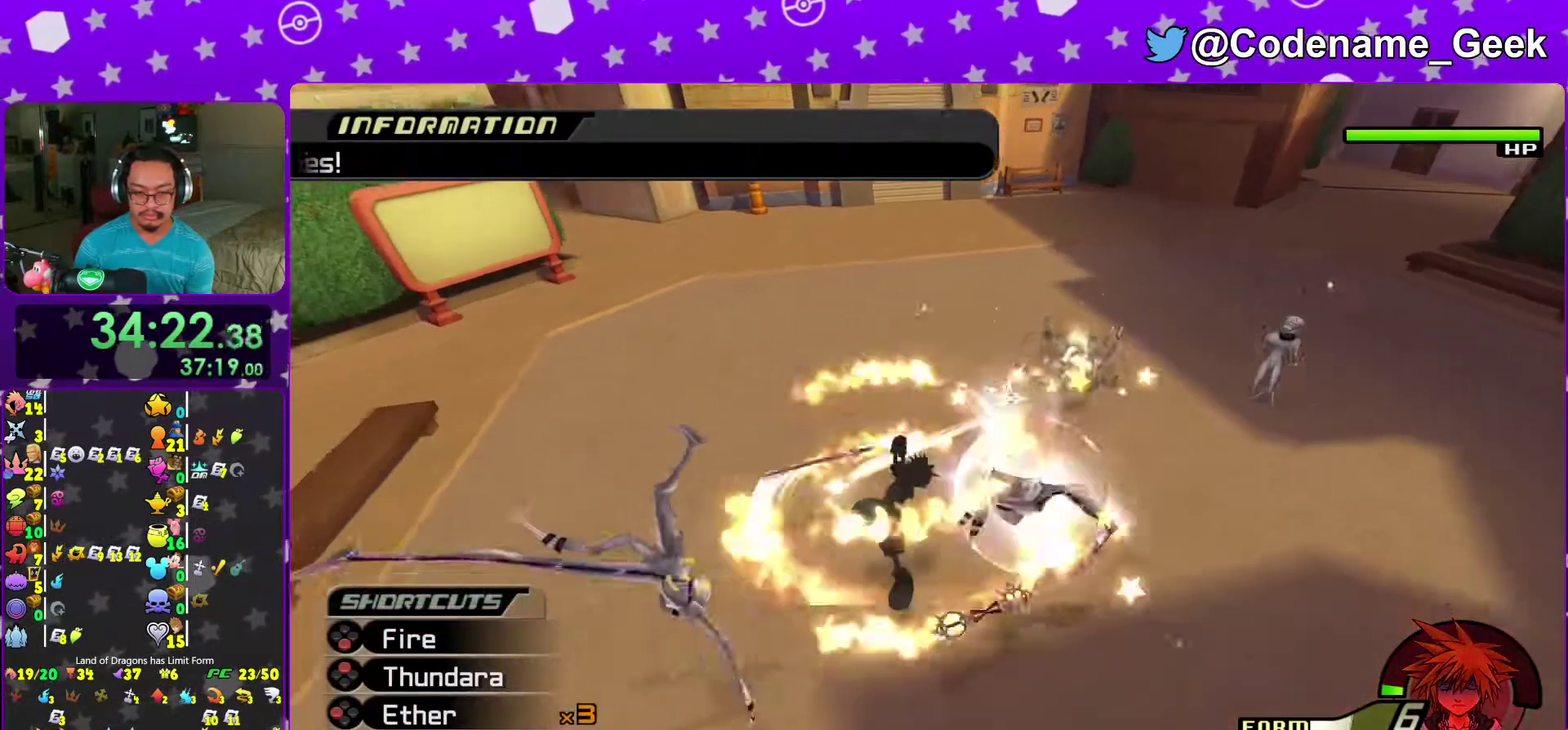
{"dt_ms": 400, "buttons": ["B"], "left_stick": "up", "right_stick": "down", "events": [[133, "B", "up"], [200, "B", "down"], [217, "left_stick", "up"], [300, "B", "up"], [383, "B", "down"]]}
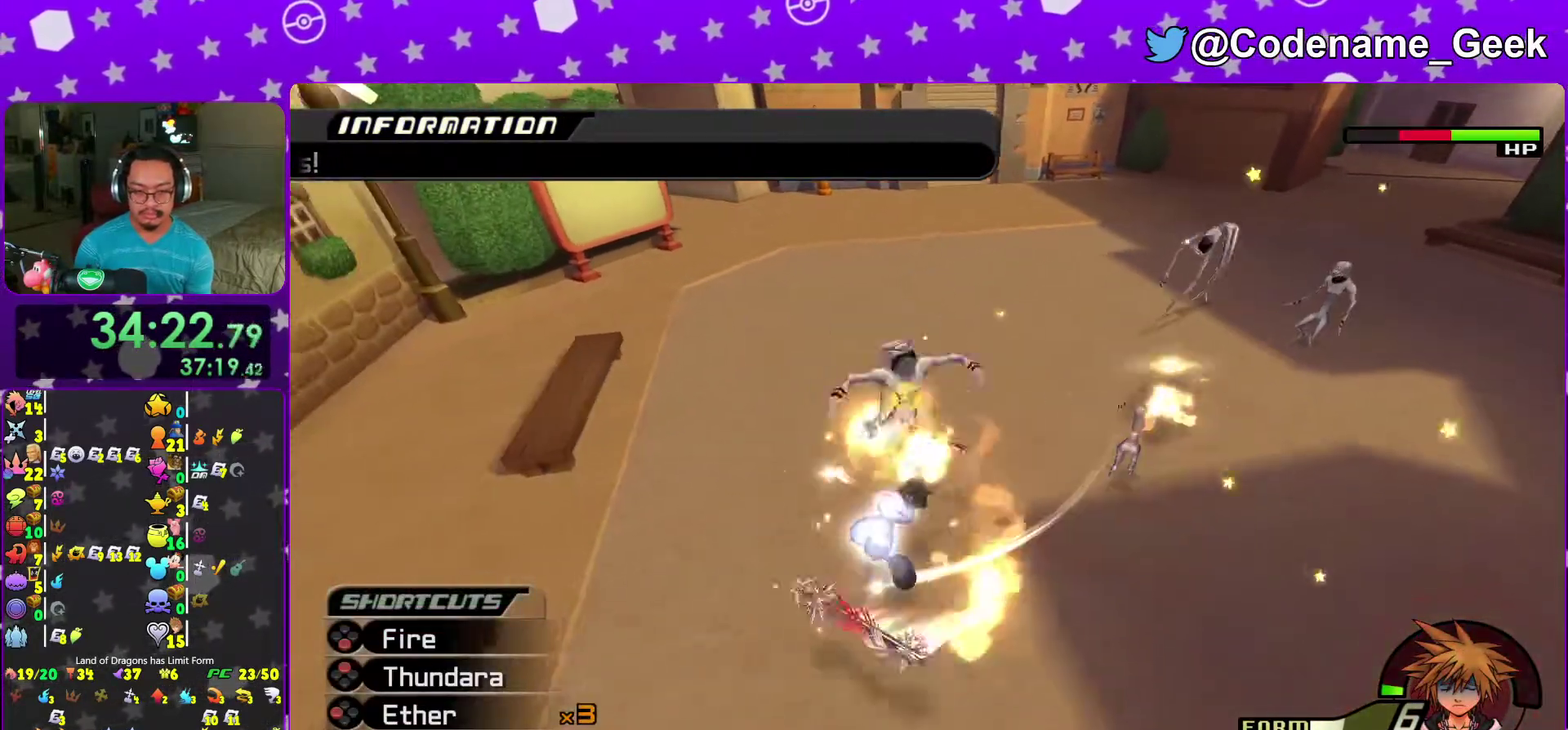
{"dt_ms": 600, "buttons": [], "left_stick": "up-right", "right_stick": "down", "events": [[50, "left_stick", "up-right"], [117, "B", "up"], [183, "B", "down"], [183, "right_stick", "down-right"], [267, "right_stick", "center"], [317, "B", "up"], [350, "right_stick", "down"], [400, "right_stick", "down-right"], [500, "right_stick", "center"], [567, "right_stick", "down"]]}
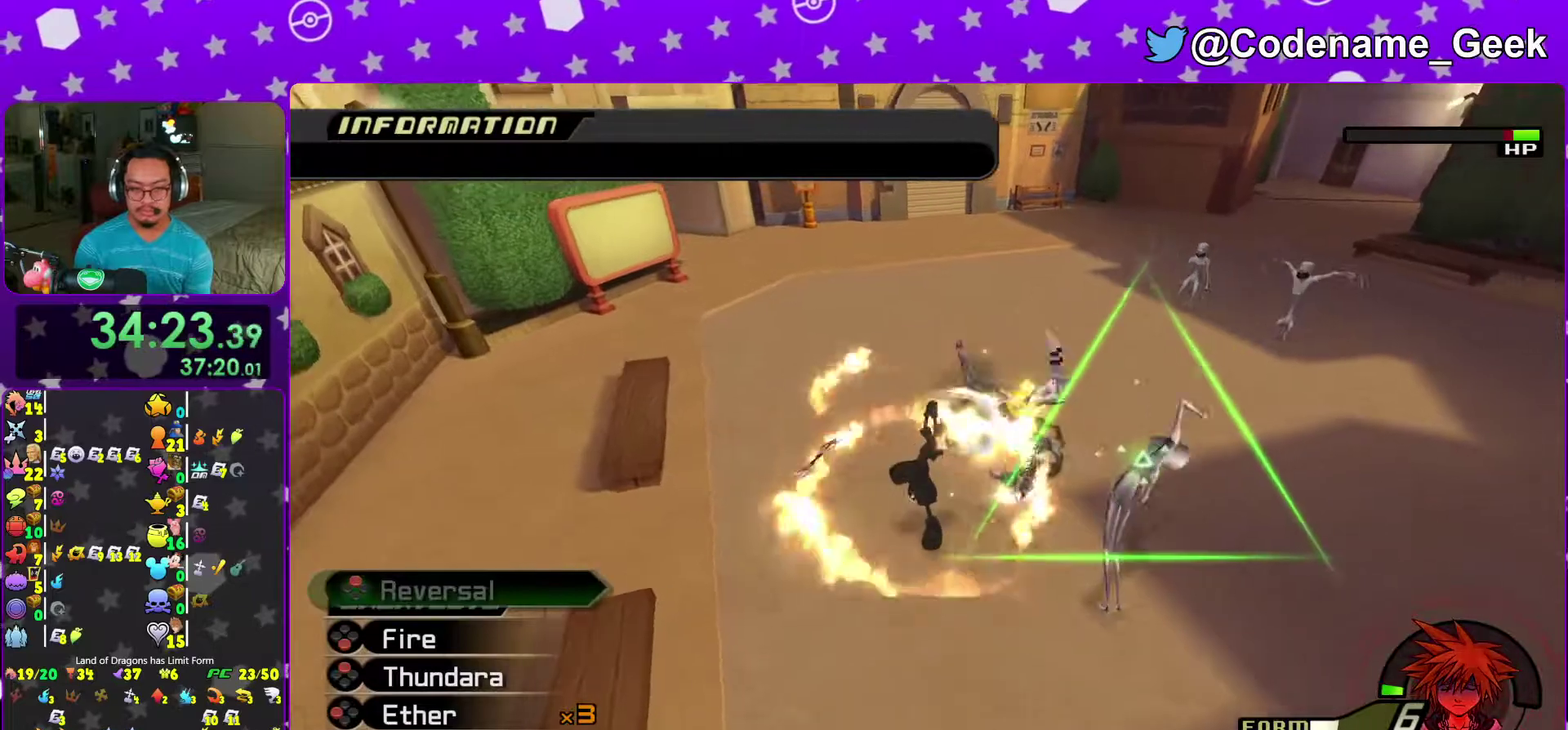
{"dt_ms": 400, "buttons": [], "left_stick": "down-right", "right_stick": "down", "events": [[17, "left_stick", "right"], [83, "right_stick", "center"], [117, "left_stick", "down-right"], [133, "right_stick", "down"], [167, "left_stick", "down"], [283, "right_stick", "center"], [350, "left_stick", "down-right"], [367, "right_stick", "down"]]}
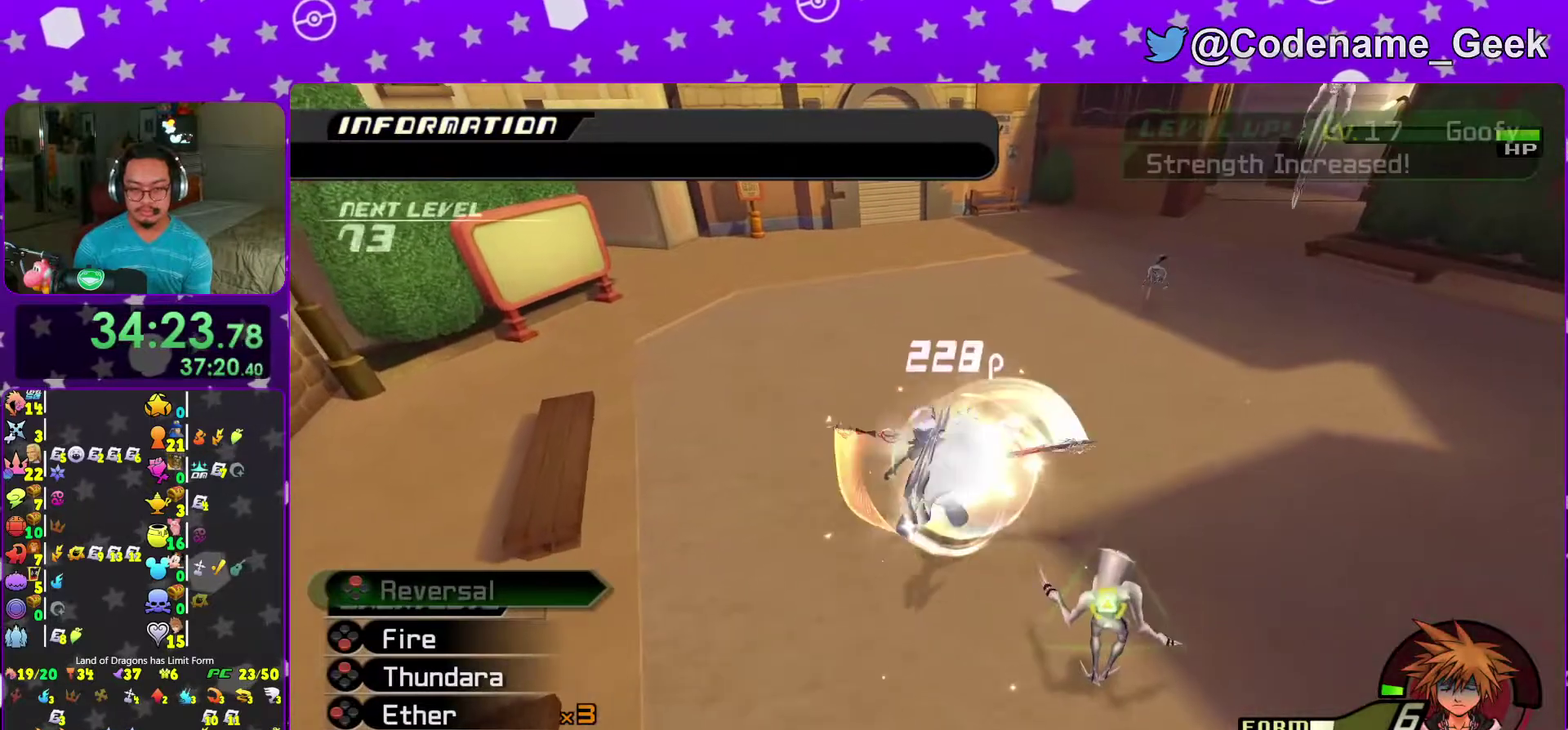
{"dt_ms": 600, "buttons": [], "left_stick": "up", "right_stick": "center", "events": [[117, "left_stick", "center"], [167, "left_stick", "up-left"], [233, "right_stick", "center"], [333, "left_stick", "down"], [450, "left_stick", "up-left"], [533, "left_stick", "up"]]}
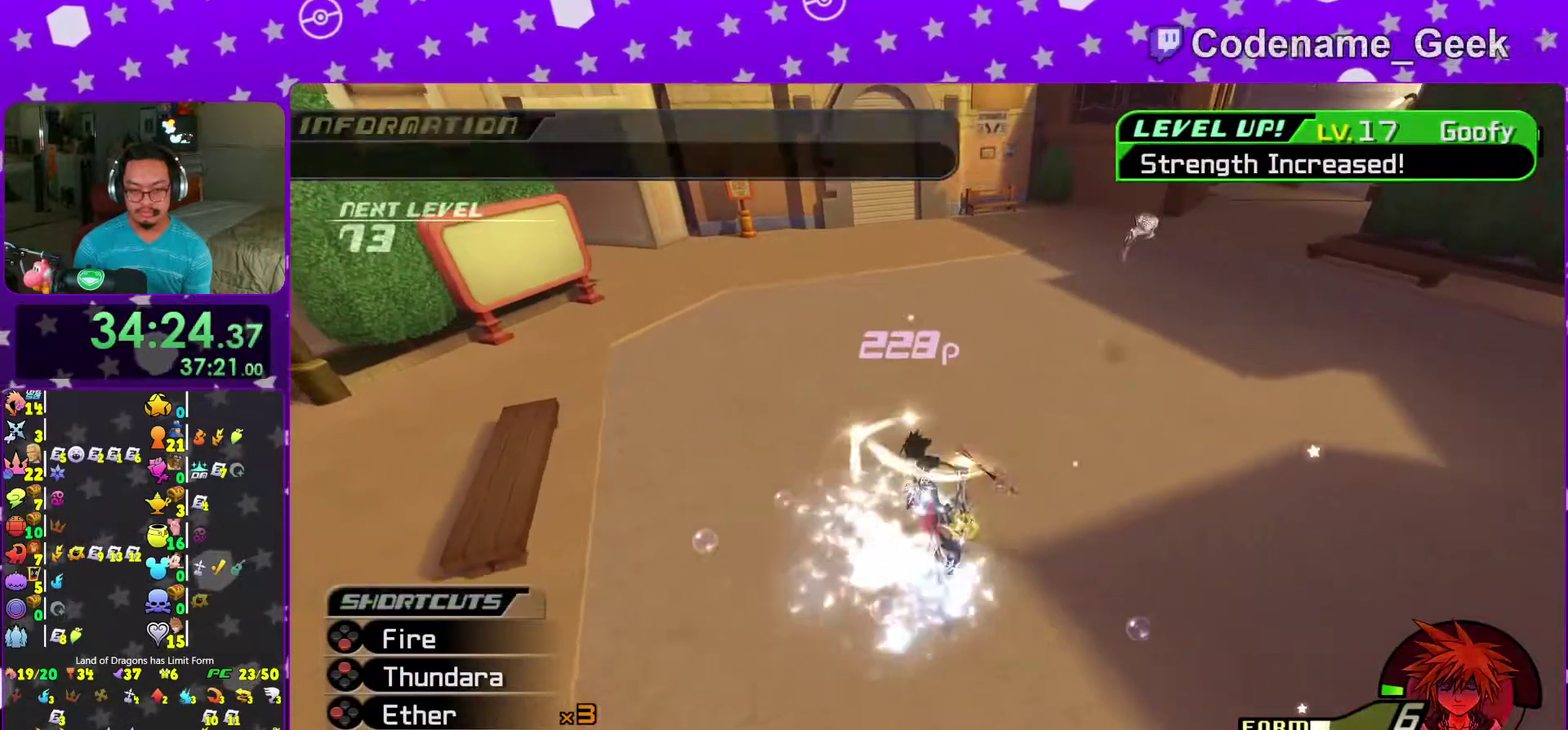
{"dt_ms": 300, "buttons": ["B"], "left_stick": "up-right", "right_stick": "center", "events": [[83, "left_stick", "center"], [183, "B", "down"], [200, "left_stick", "up-right"]]}
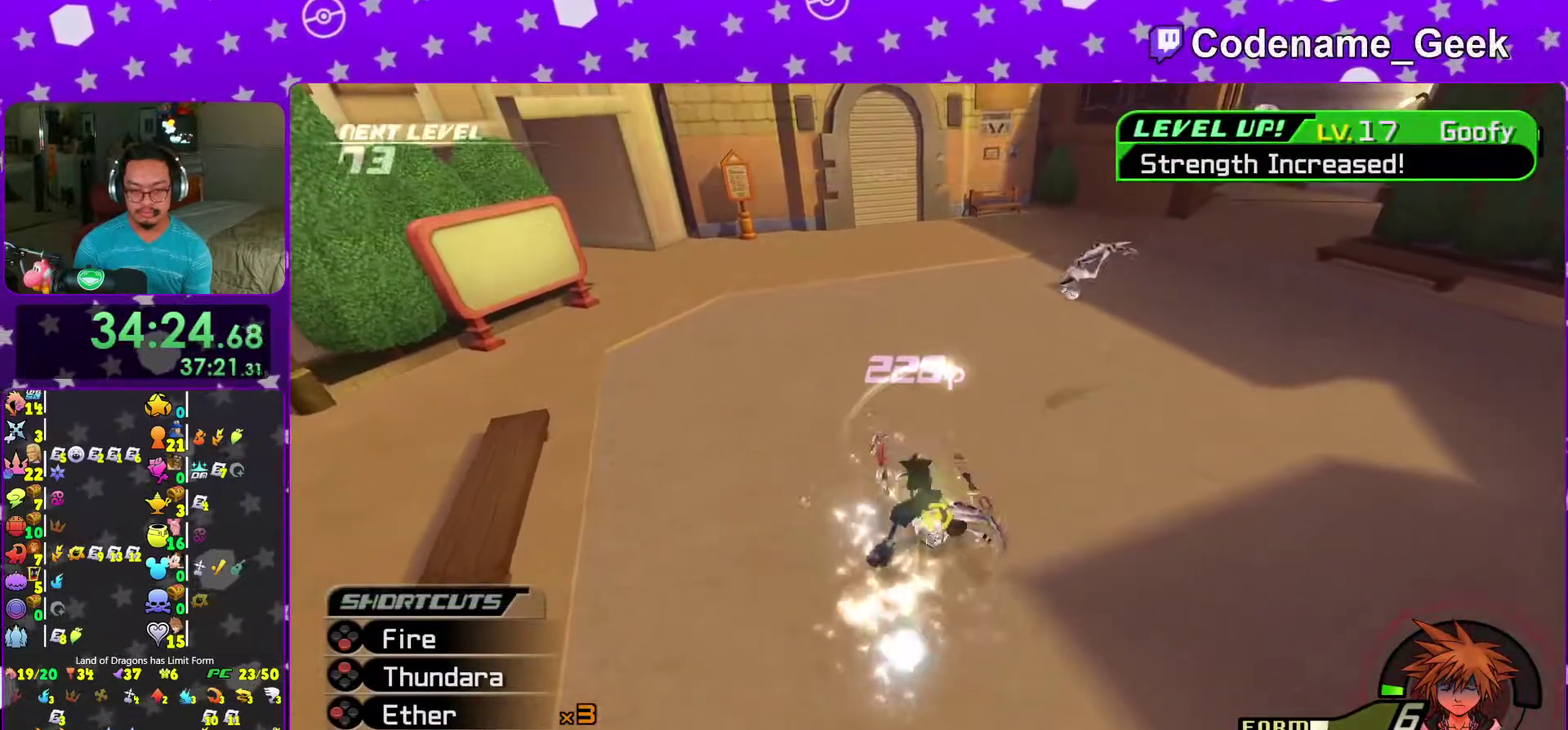
{"dt_ms": 700, "buttons": ["B"], "left_stick": "right", "right_stick": "down", "events": [[33, "left_stick", "up"], [83, "left_stick", "center"], [133, "left_stick", "right"], [217, "left_stick", "up-right"], [333, "left_stick", "up"], [367, "B", "up"], [417, "left_stick", "up-right"], [533, "right_stick", "down"], [633, "B", "down"], [683, "left_stick", "right"]]}
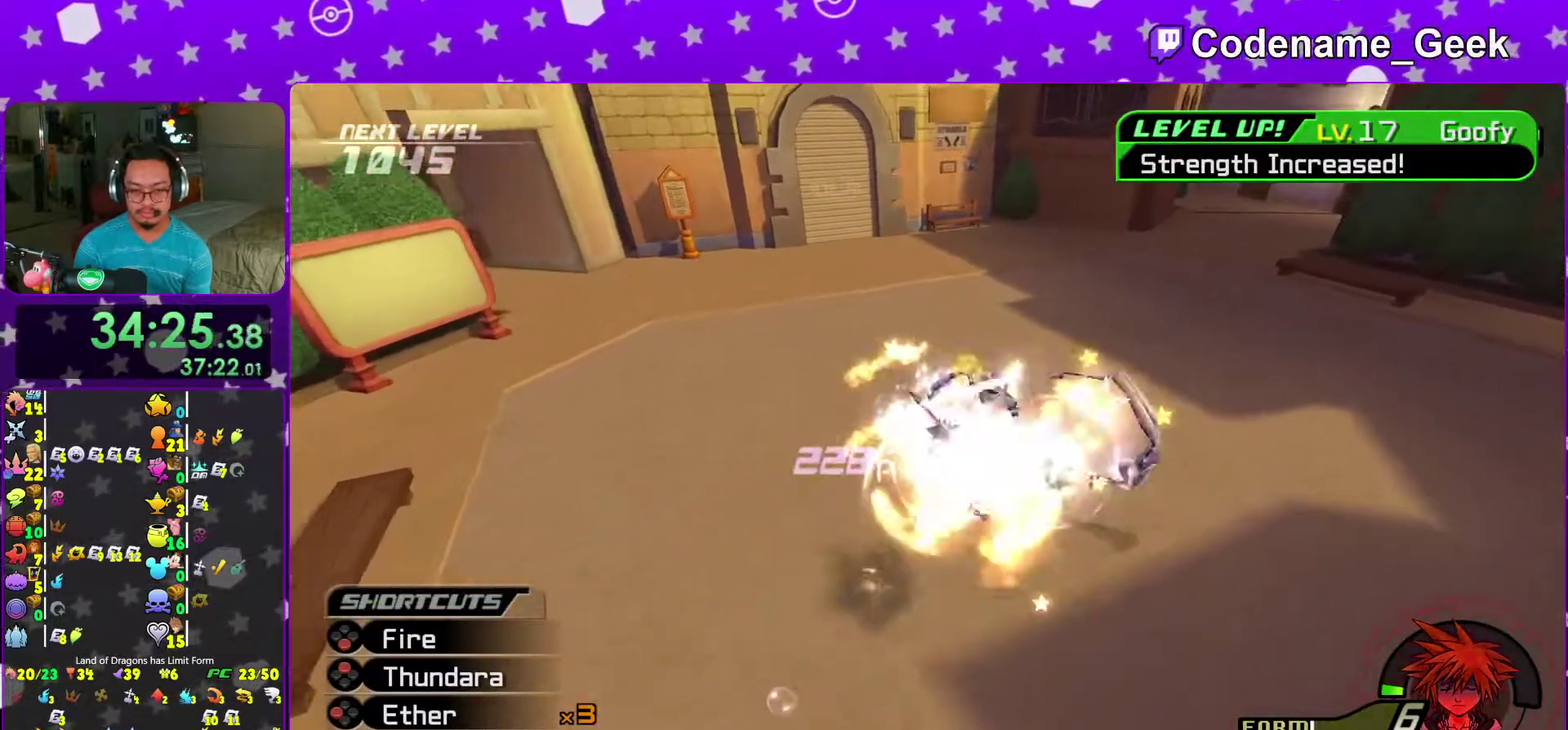
{"dt_ms": 300, "buttons": [], "left_stick": "down", "right_stick": "down", "events": [[50, "B", "up"], [100, "left_stick", "down"], [133, "B", "down"], [267, "B", "up"]]}
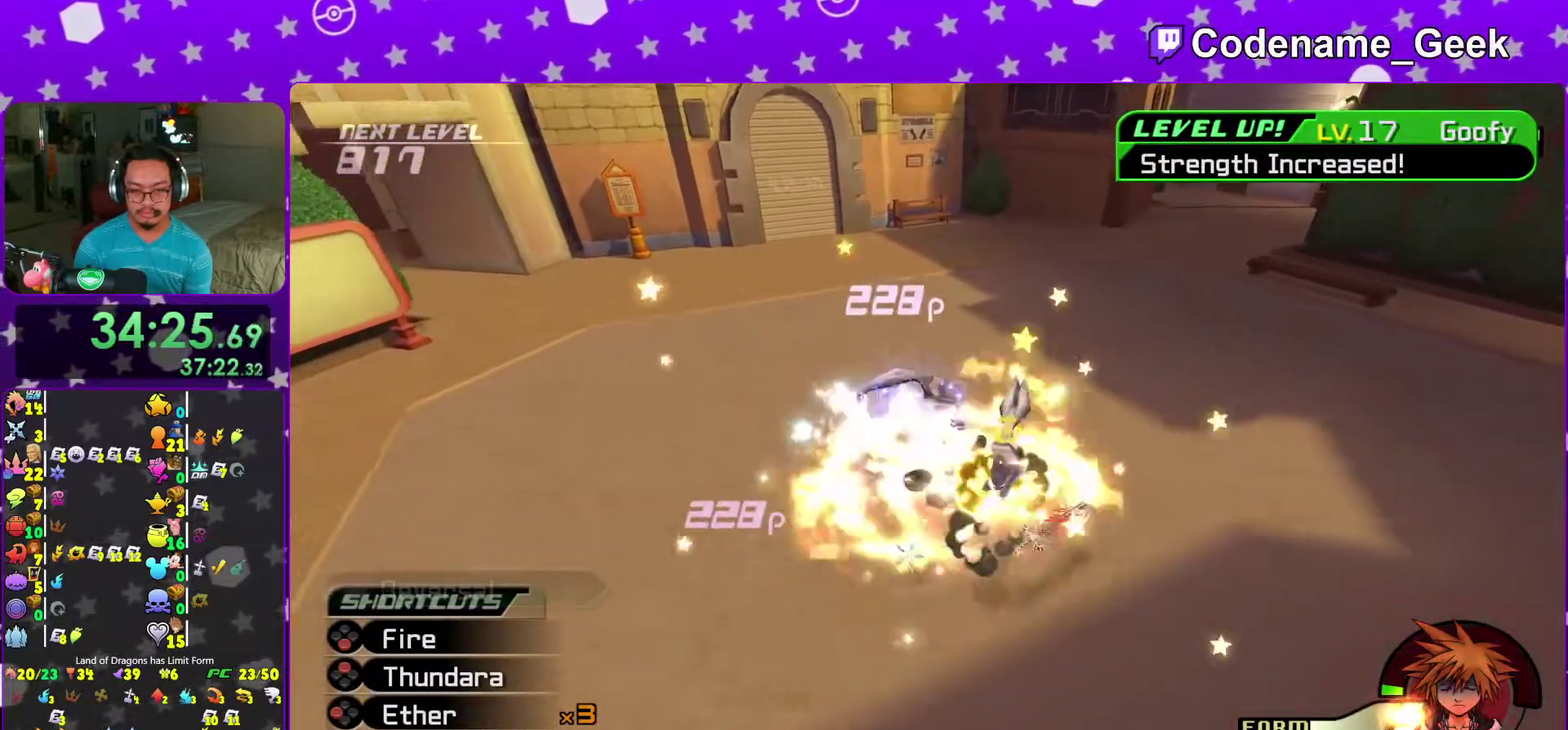
{"dt_ms": 700, "buttons": [], "left_stick": "right", "right_stick": "center", "events": [[33, "B", "down"], [117, "left_stick", "up-left"], [150, "B", "up"], [167, "left_stick", "up"], [200, "right_stick", "center"], [300, "left_stick", "up-right"], [333, "right_stick", "down"], [383, "left_stick", "right"], [450, "right_stick", "center"], [533, "right_stick", "down"], [667, "right_stick", "center"]]}
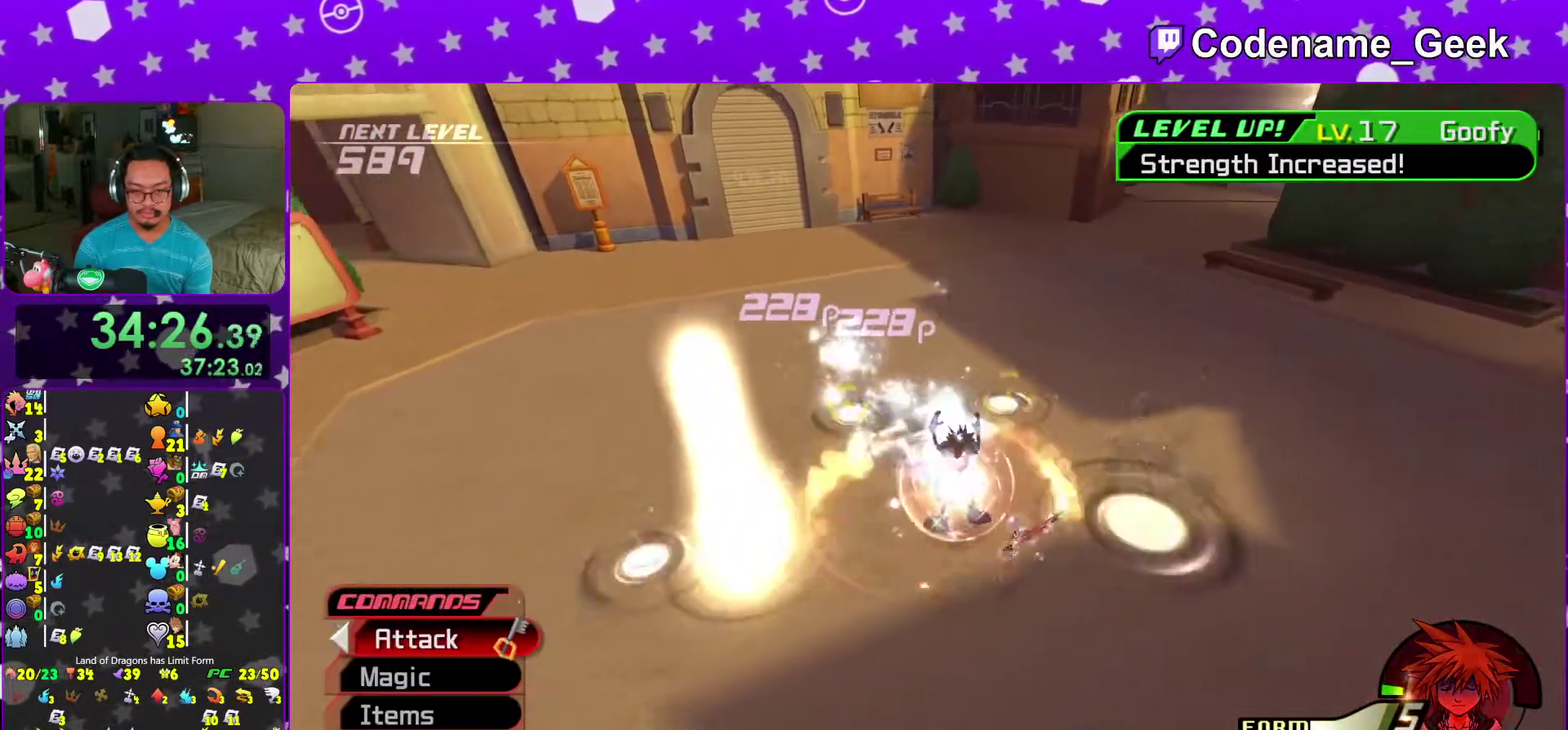
{"dt_ms": 300, "buttons": [], "left_stick": "right", "right_stick": "center"}
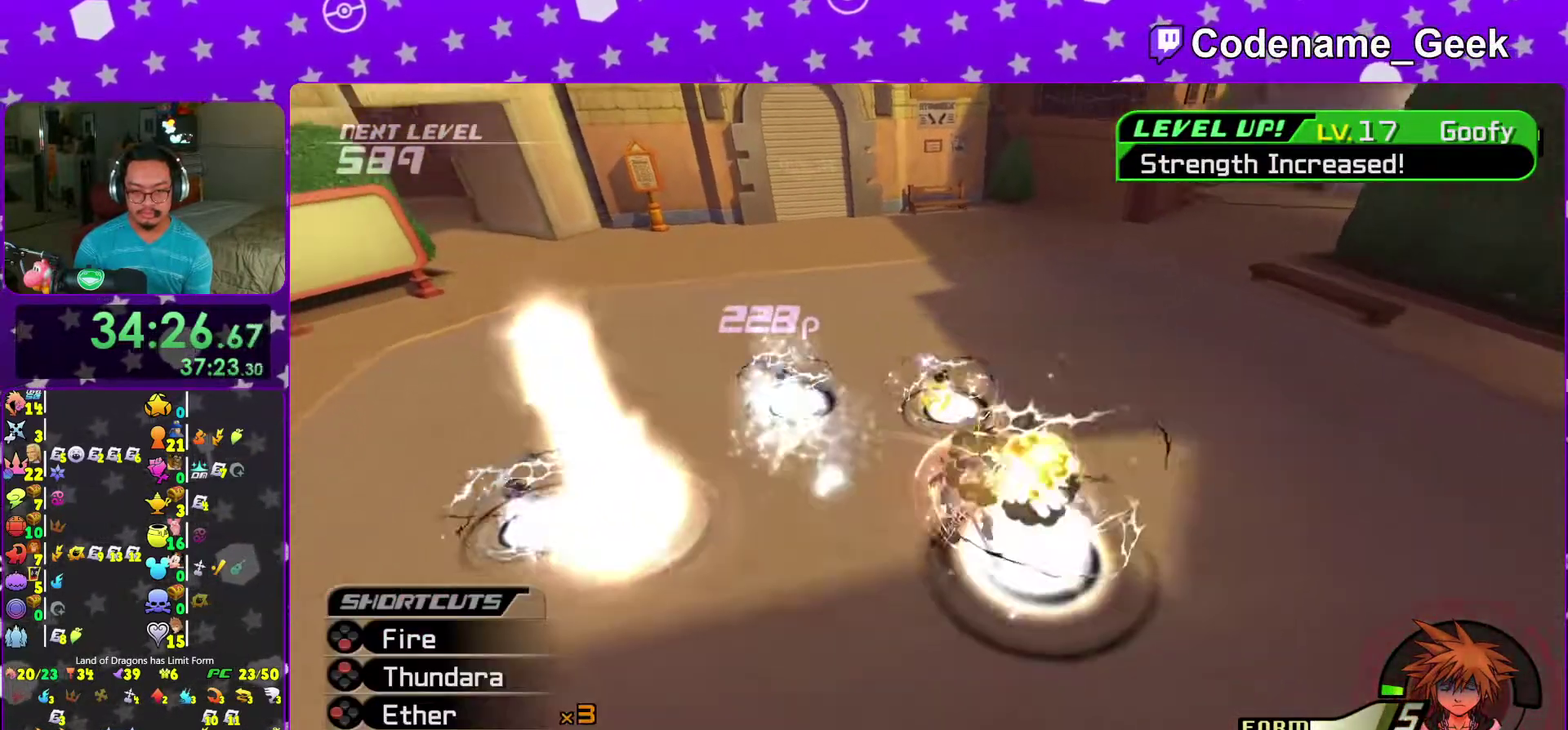
{"dt_ms": 900, "buttons": ["B"], "left_stick": "down", "right_stick": "center"}
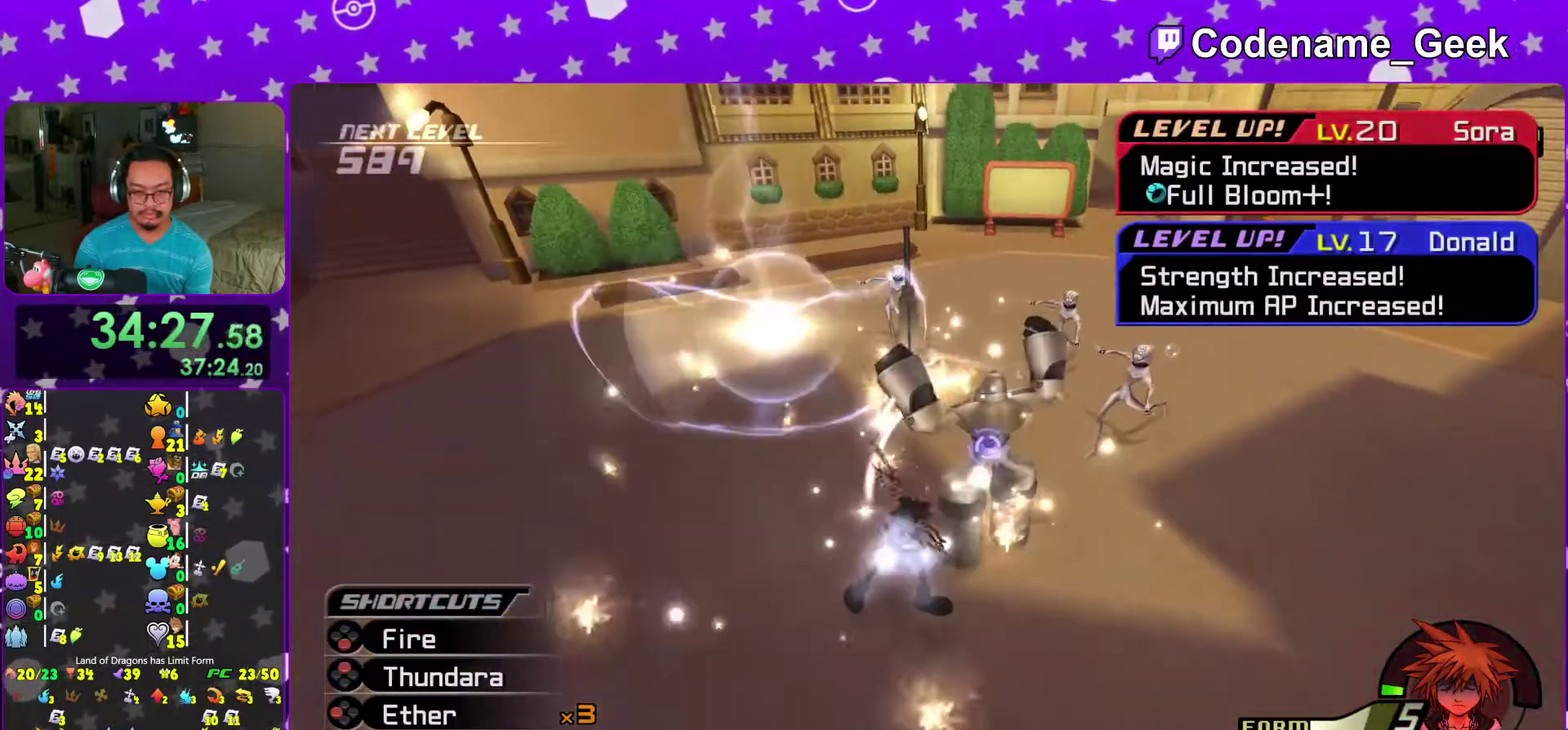
{"dt_ms": 300, "buttons": [], "left_stick": "up", "right_stick": "center"}
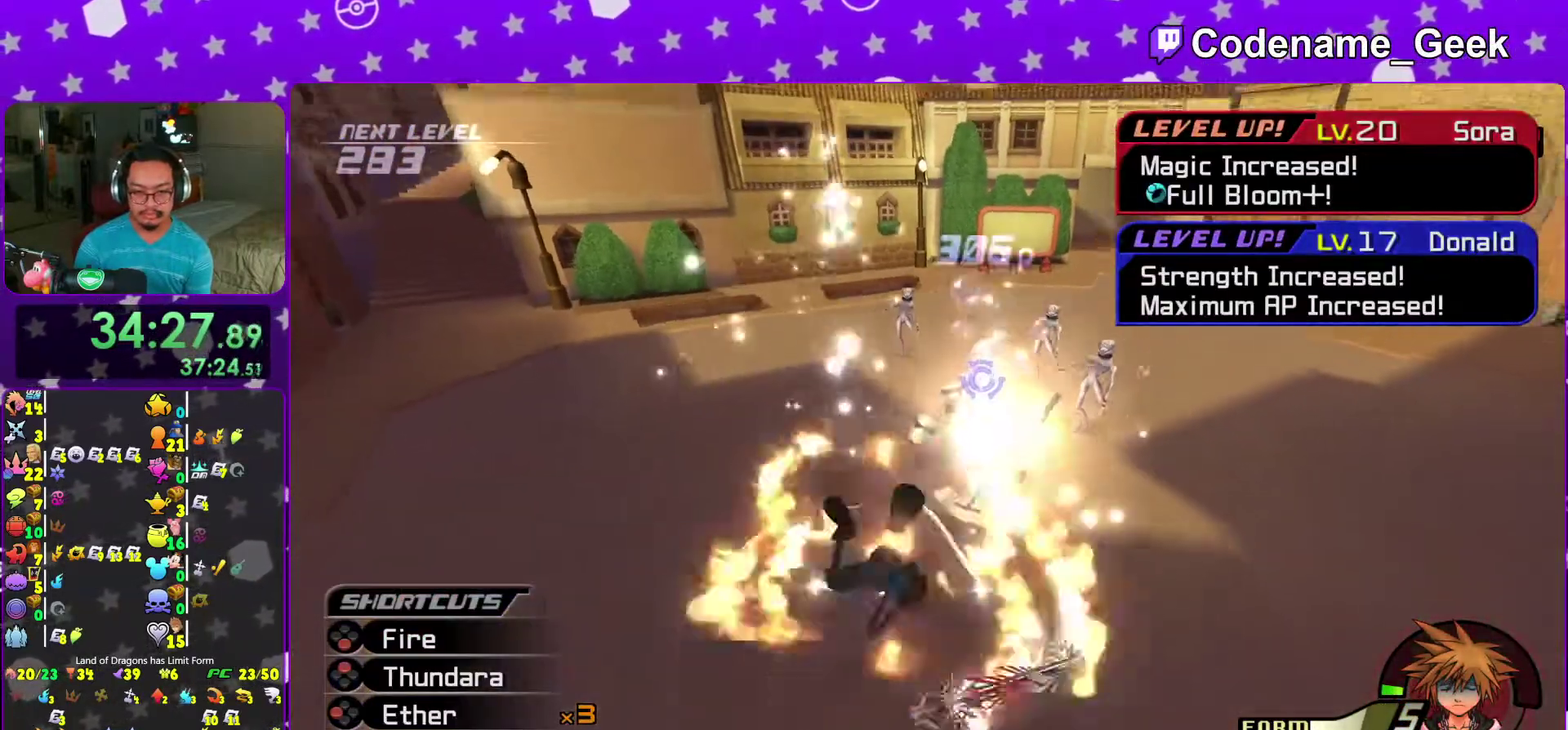
{"dt_ms": 700, "buttons": [], "left_stick": "down", "right_stick": "down"}
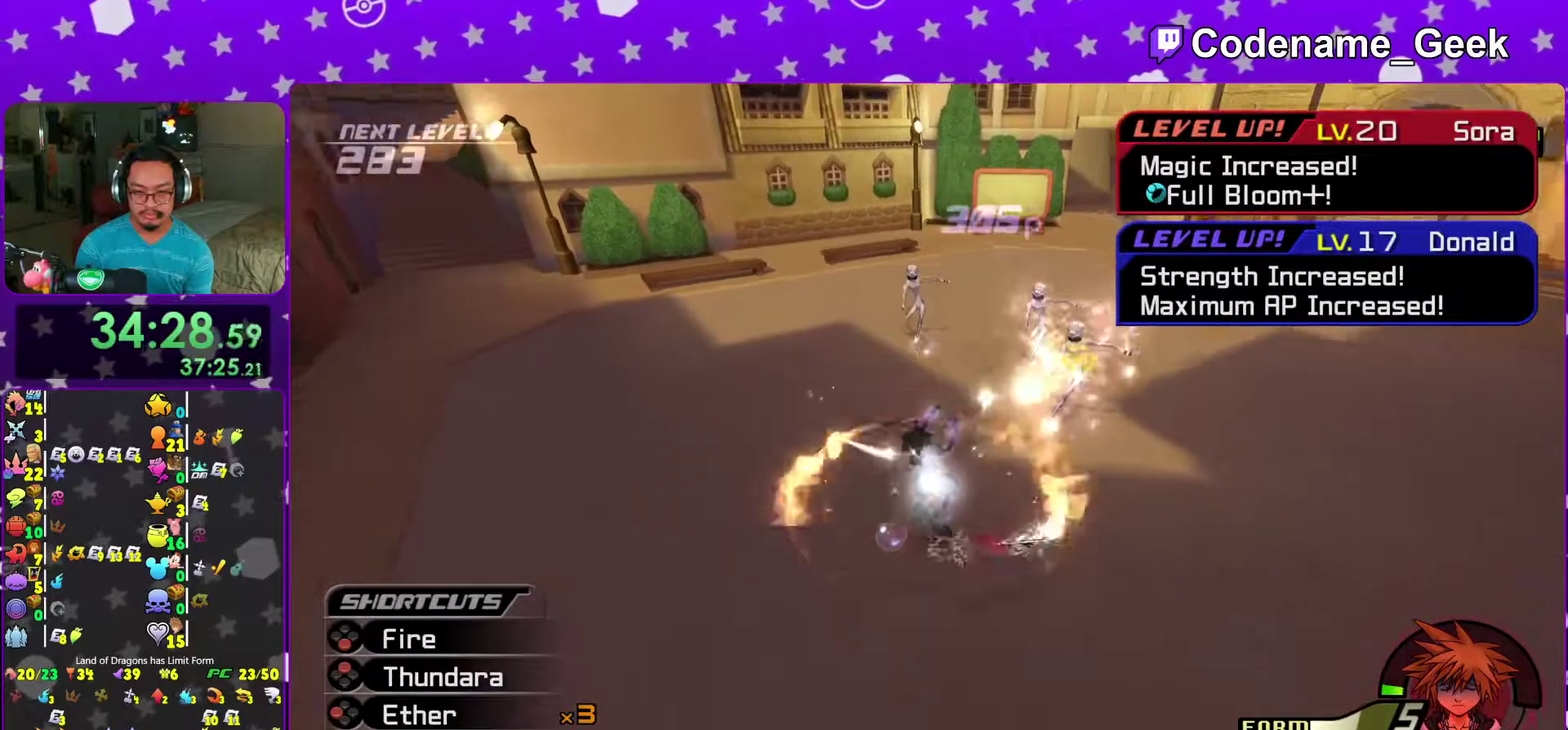
{"dt_ms": 300, "buttons": [], "left_stick": "up", "right_stick": "center", "events": [[50, "left_stick", "right"], [100, "left_stick", "up-right"], [133, "right_stick", "down-right"], [200, "left_stick", "up"], [300, "right_stick", "center"]]}
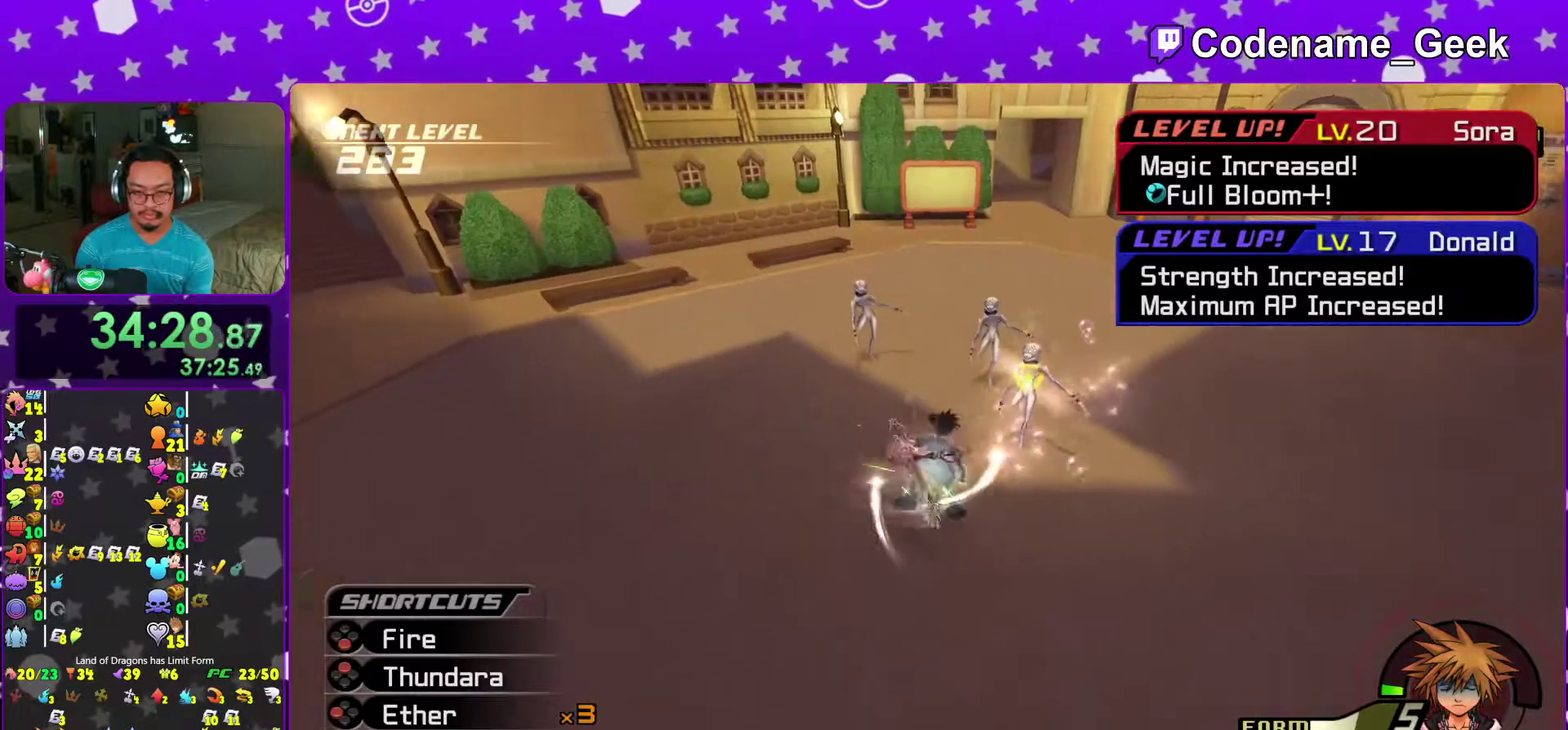
{"dt_ms": 700, "buttons": [], "left_stick": "down-right", "right_stick": "down", "events": [[133, "right_stick", "down"], [217, "left_stick", "up-left"], [317, "B", "down"], [417, "B", "up"], [467, "left_stick", "down"], [500, "B", "down"], [617, "B", "up"], [617, "left_stick", "down-right"]]}
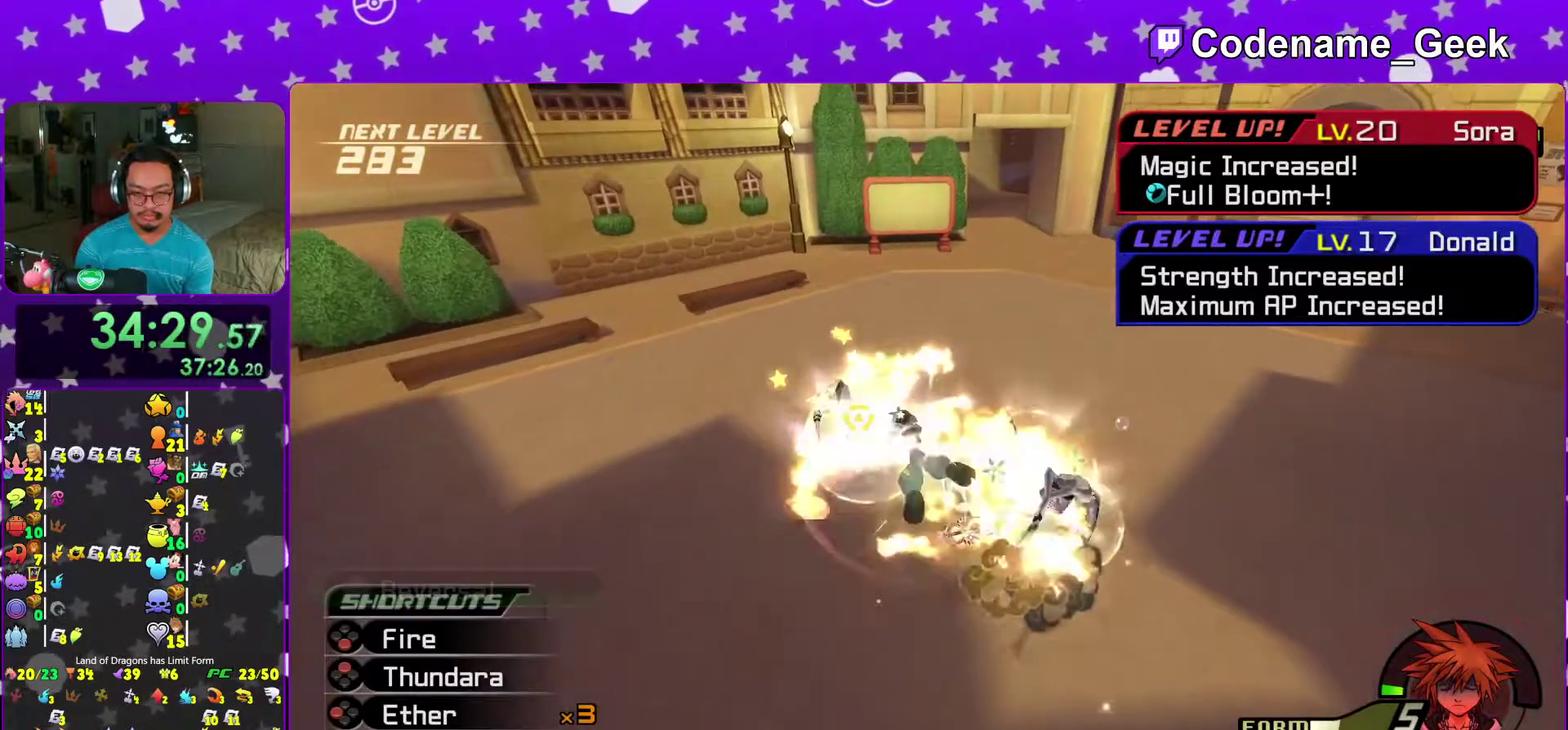
{"dt_ms": 300, "buttons": ["Y"], "left_stick": "down-right", "right_stick": "down-right", "events": [[50, "Y", "down"], [50, "left_stick", "center"], [50, "right_stick", "left"], [167, "Y", "up"], [167, "left_stick", "down"], [200, "right_stick", "down"], [267, "Y", "down"], [300, "left_stick", "down-right"], [300, "right_stick", "down-right"]]}
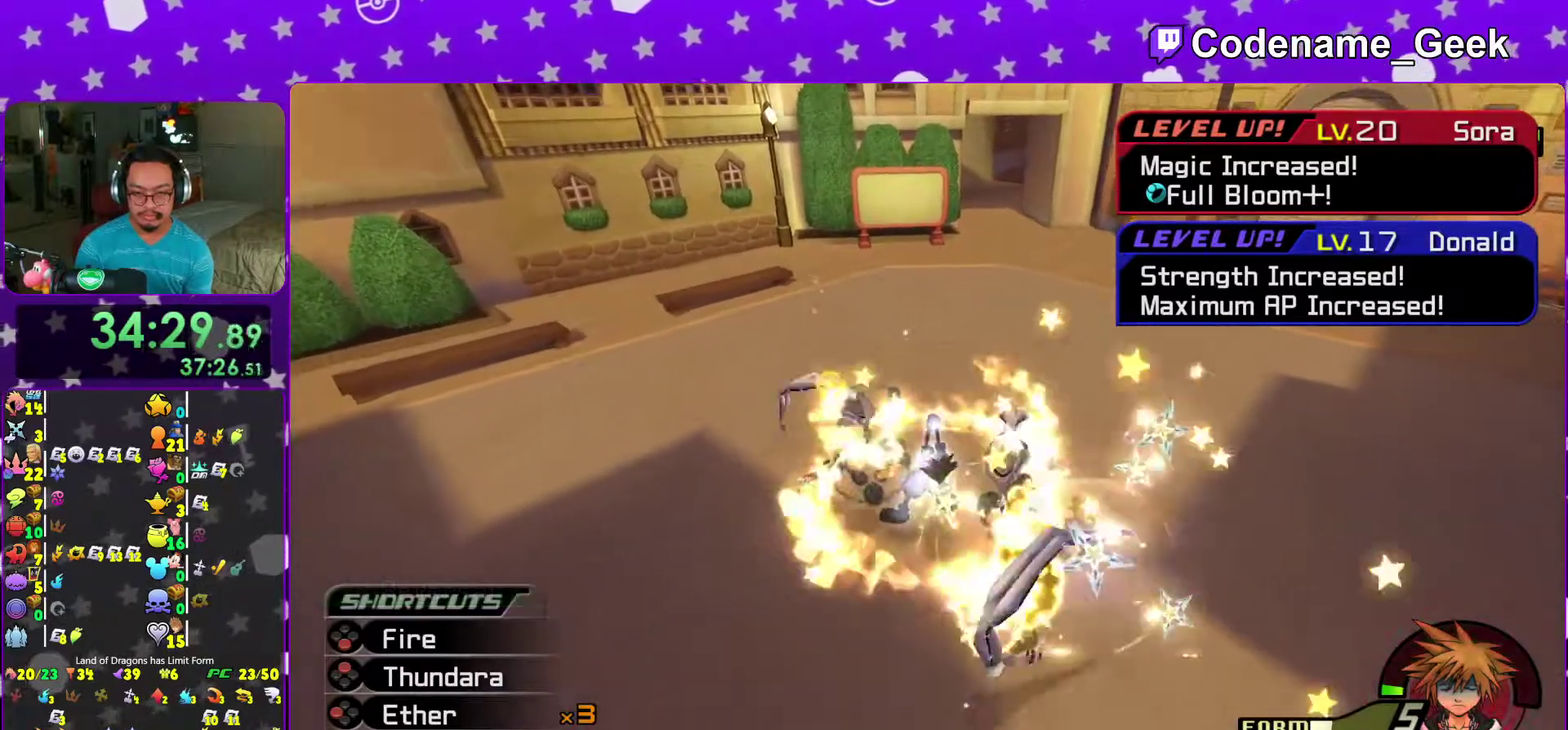
{"dt_ms": 600, "buttons": [], "left_stick": "down-right", "right_stick": "center", "events": [[50, "left_stick", "center"], [83, "Y", "up"], [83, "right_stick", "down"], [133, "Y", "down"], [250, "Y", "up"], [267, "left_stick", "down-left"], [300, "Y", "down"], [367, "right_stick", "down-right"], [450, "Y", "up"], [467, "left_stick", "down"], [550, "left_stick", "down-right"], [550, "right_stick", "center"]]}
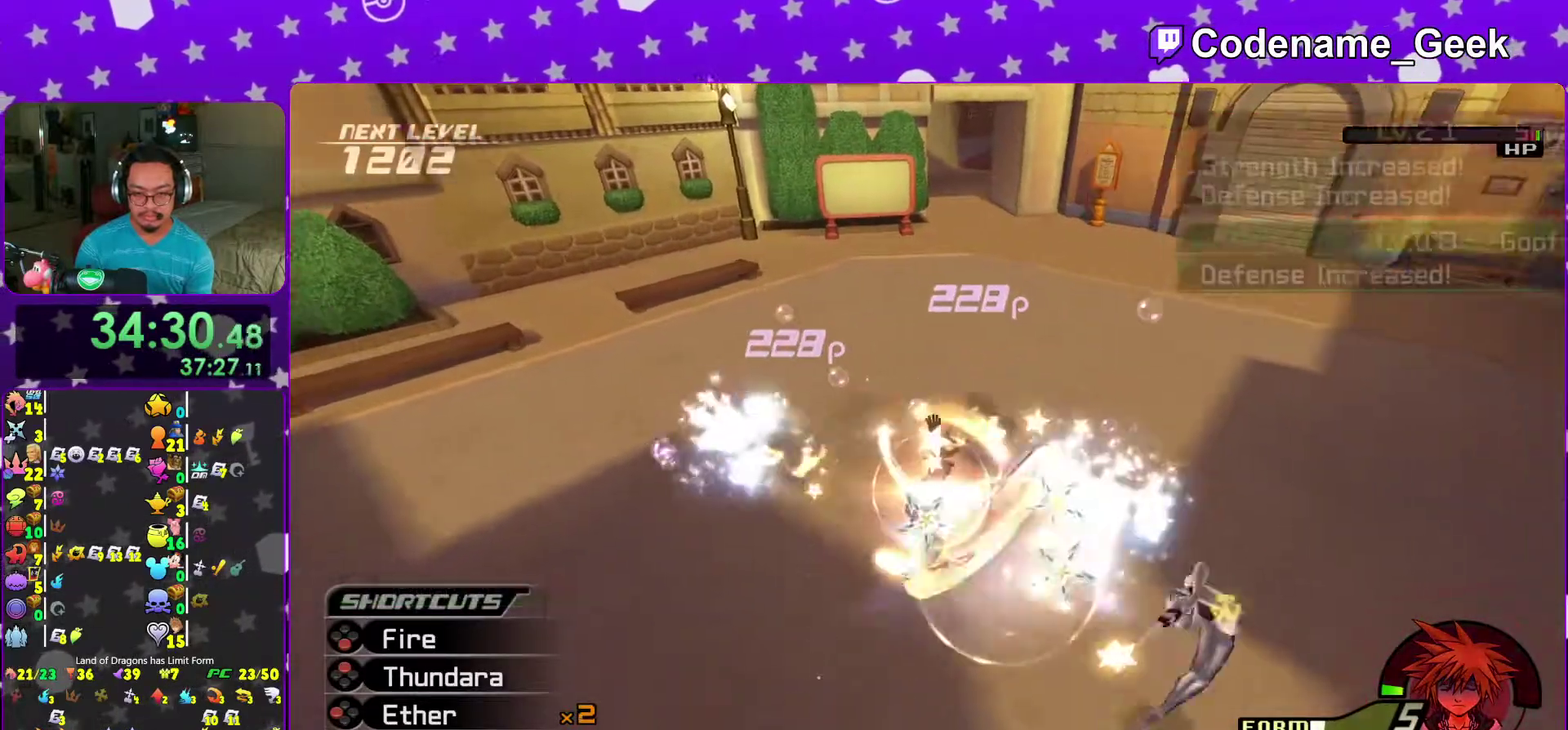
{"dt_ms": 400, "buttons": [], "left_stick": "down-right", "right_stick": "center", "events": [[67, "right_stick", "down-right"], [117, "left_stick", "down"], [183, "right_stick", "center"], [233, "left_stick", "down-right"], [233, "right_stick", "down"], [350, "right_stick", "center"]]}
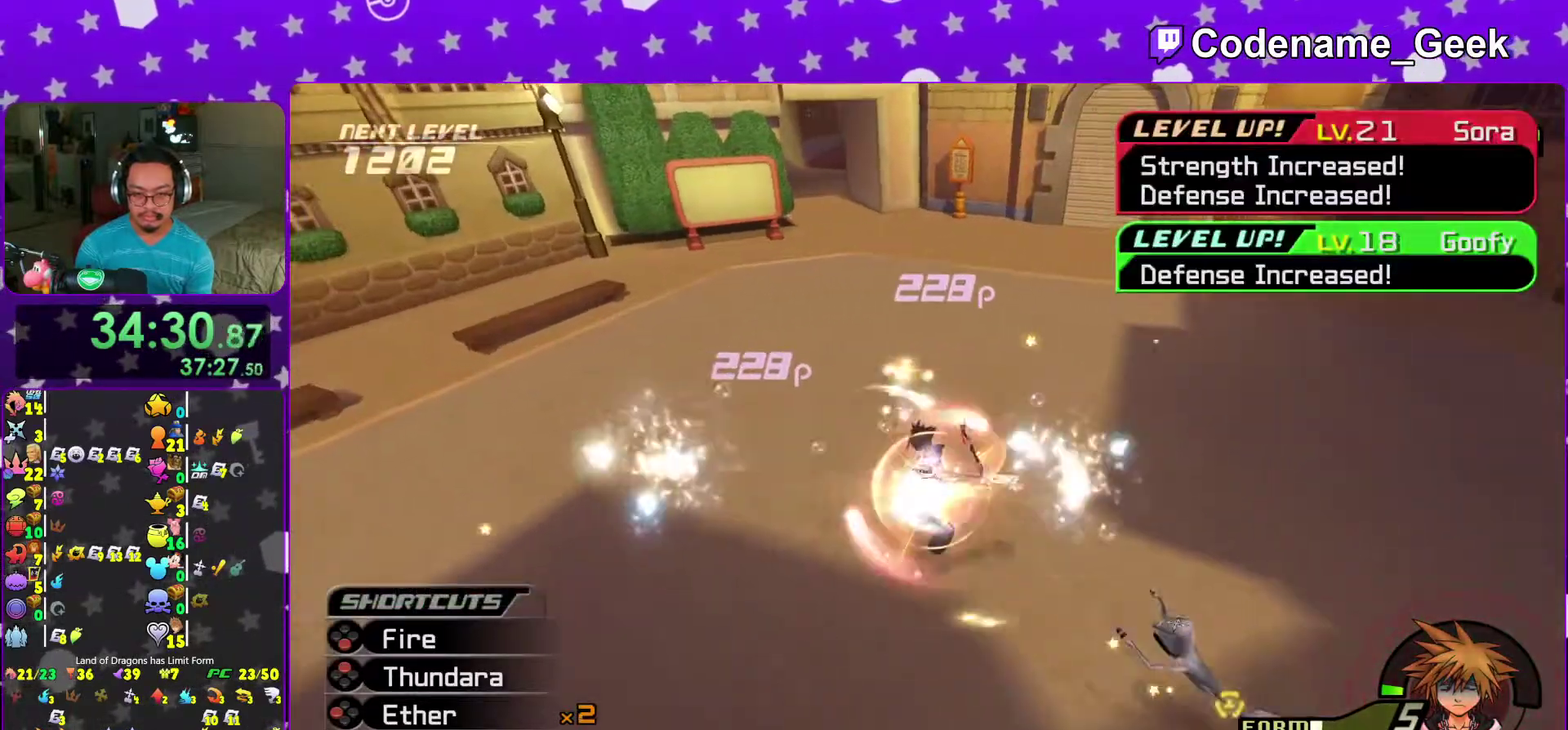
{"dt_ms": 600, "buttons": [], "left_stick": "down-right", "right_stick": "down", "events": [[33, "left_stick", "right"], [50, "right_stick", "down"], [183, "right_stick", "center"], [217, "left_stick", "down-right"], [283, "right_stick", "down"], [350, "right_stick", "down-right"], [467, "right_stick", "down"]]}
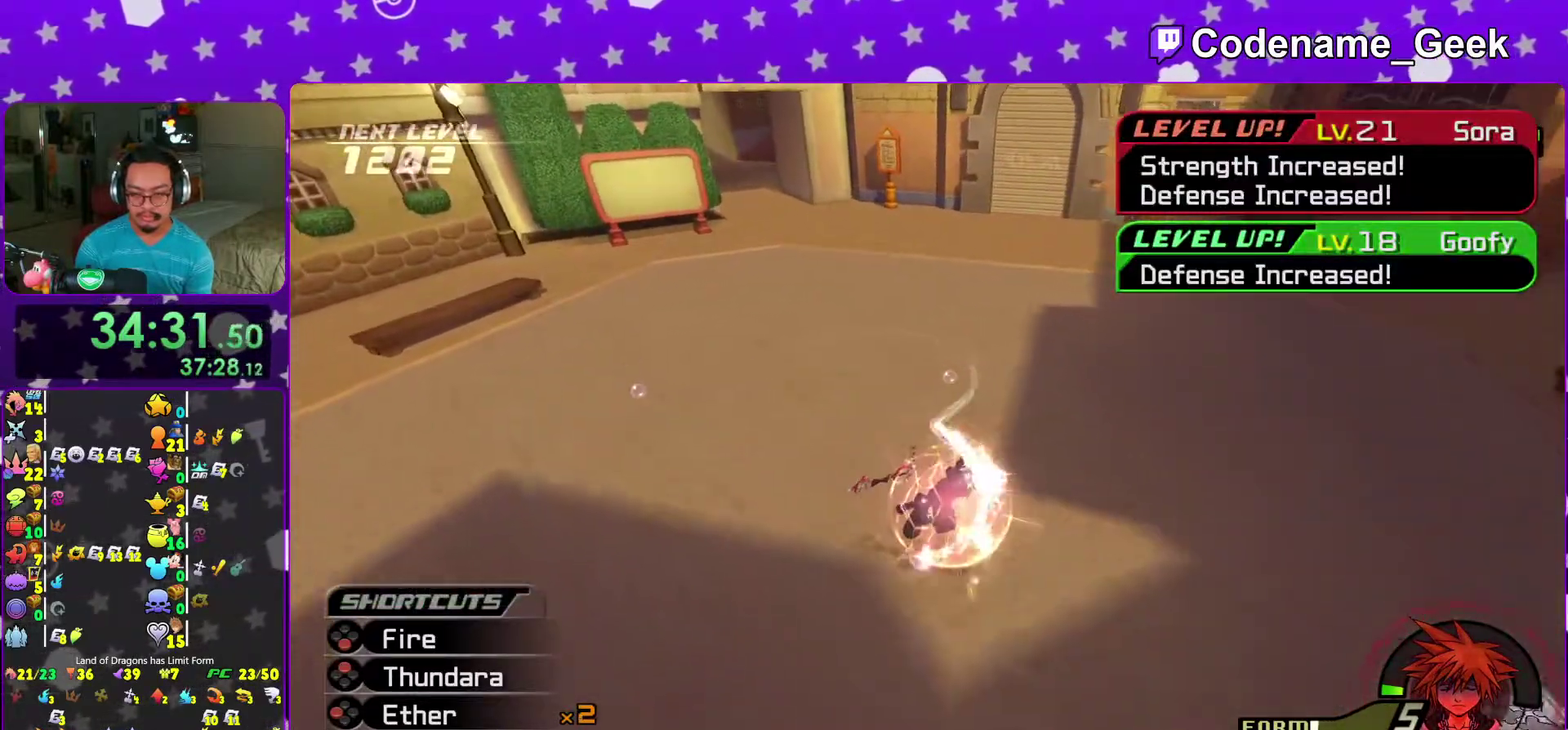
{"dt_ms": 400, "buttons": [], "left_stick": "center", "right_stick": "center", "events": [[83, "right_stick", "center"], [167, "START", "down"], [200, "left_stick", "center"], [317, "START", "up"]]}